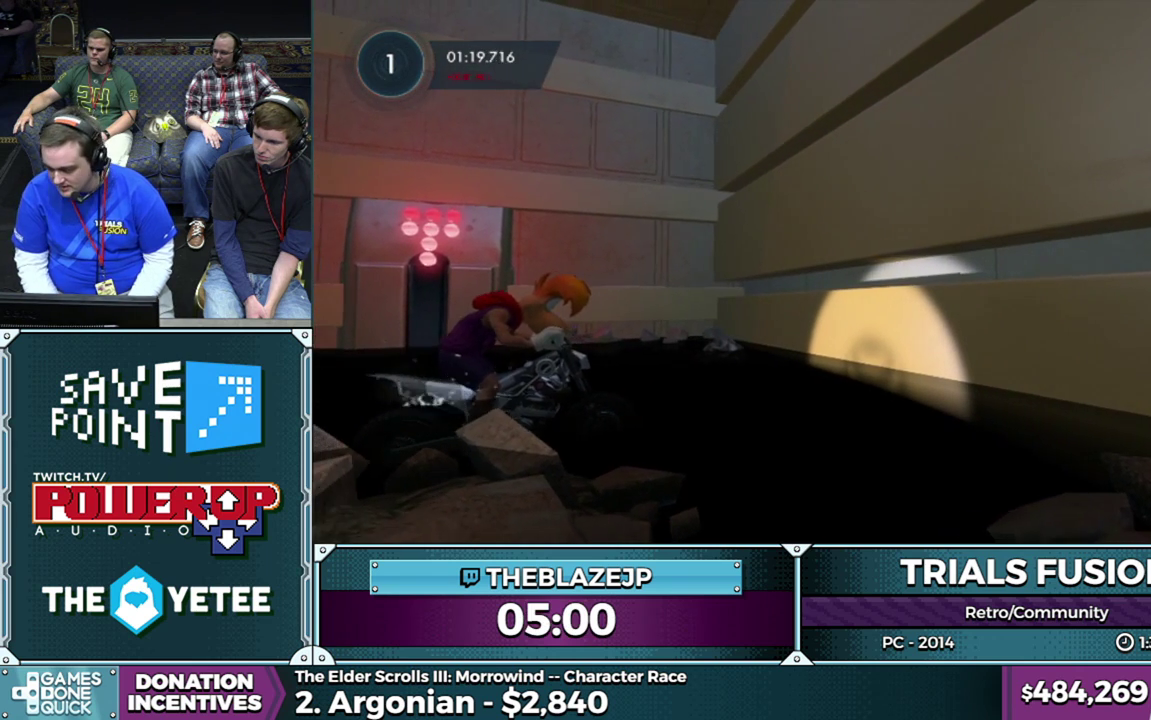
Gameplay with a controller (Xbox layout); each line is a JSON object with the inputs held at the frame after it. "events" lists button and stick changes between this image and that frame as [ms after this image, input, new state], when the widget could be followed in between. This overlay highlights the sticks when they move; stick clicks (L3) are not distinguishable. Not read: L3 R3.
{"buttons": [], "left_stick": "center", "events": []}
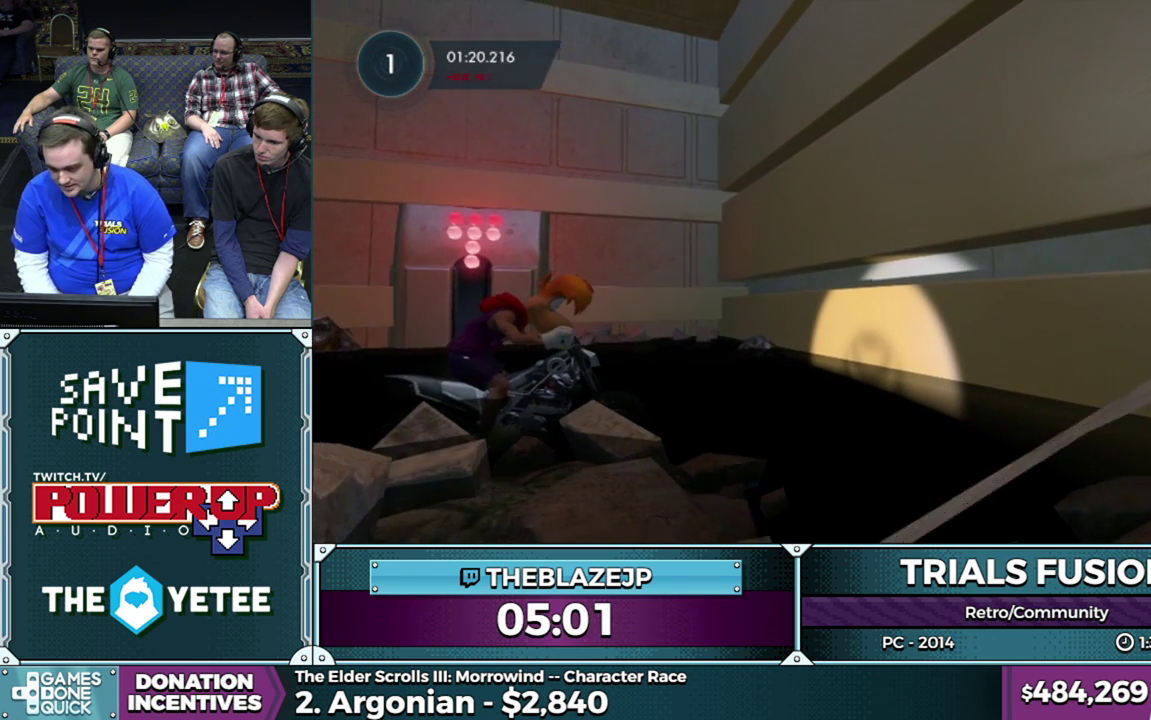
{"buttons": [], "left_stick": "center", "events": [[33, "L2", "down"], [183, "L2", "up"], [317, "L2", "down"], [450, "L2", "up"]]}
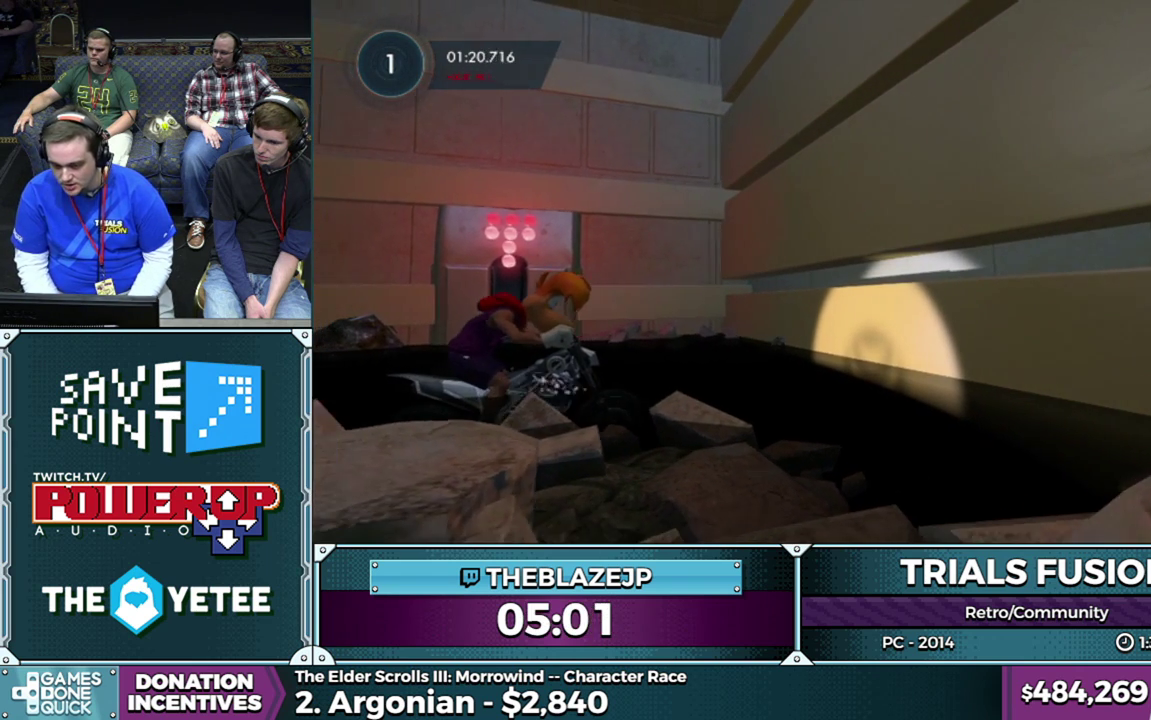
{"buttons": [], "left_stick": "center", "events": []}
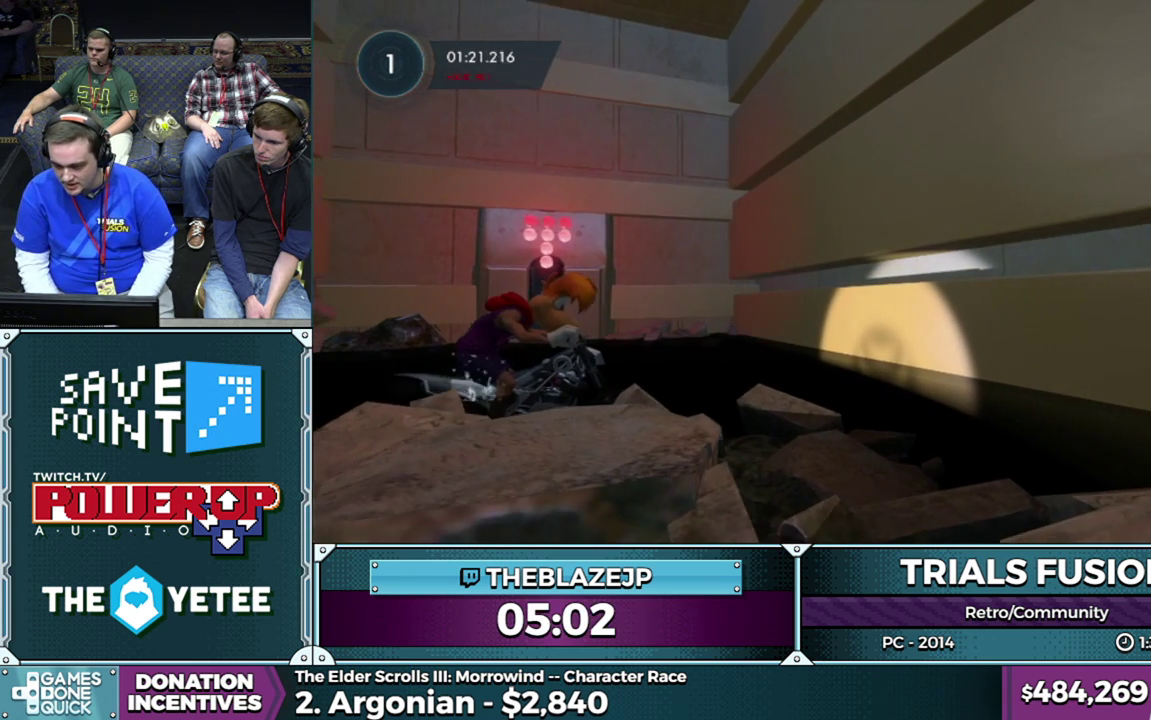
{"buttons": [], "left_stick": "center", "events": []}
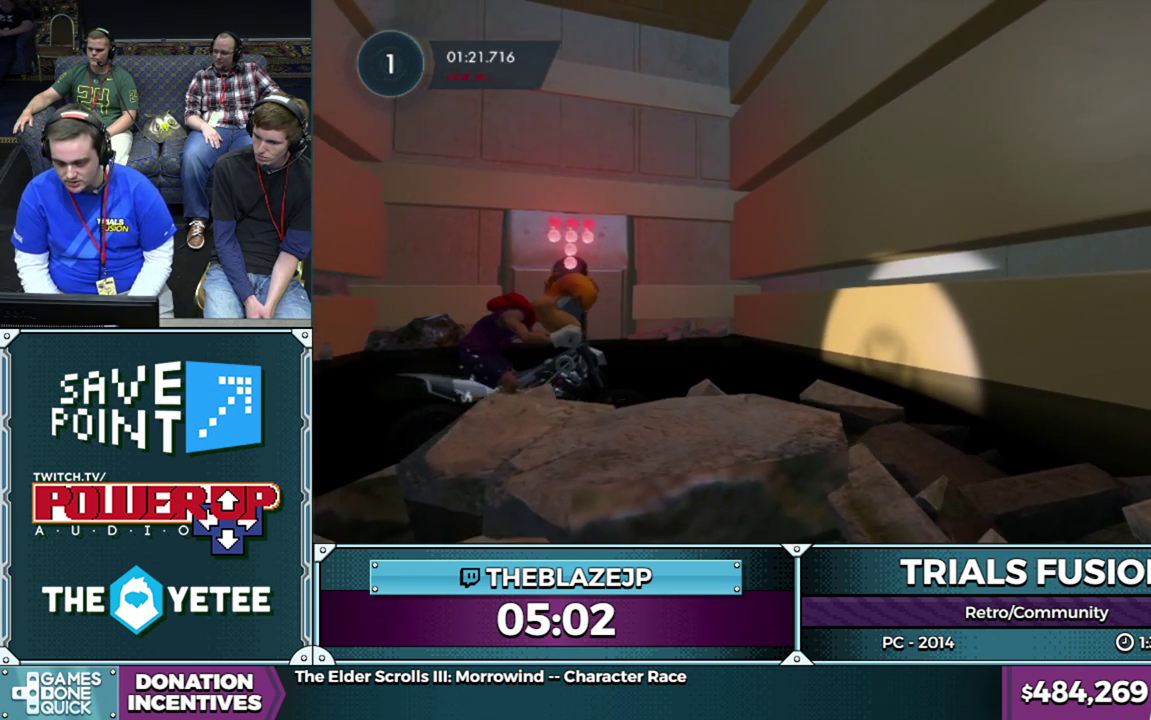
{"buttons": [], "left_stick": "center", "events": [[200, "R2", "down"], [317, "R2", "up"]]}
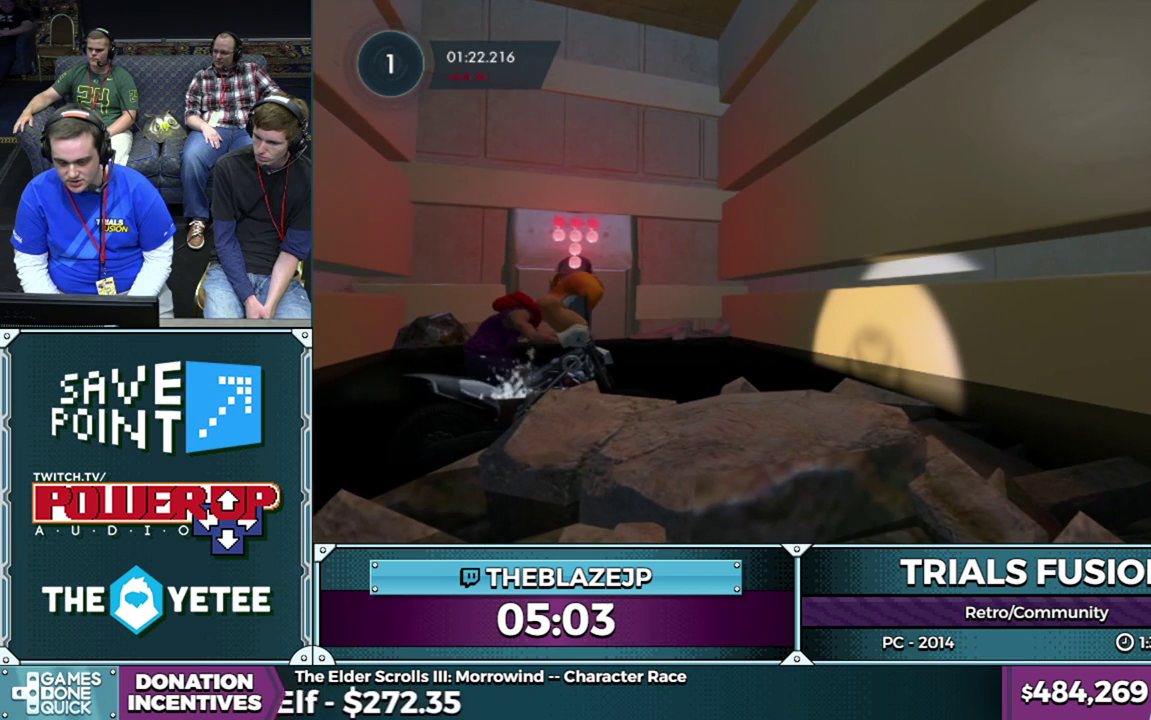
{"buttons": ["L2"], "left_stick": "center", "events": [[83, "R2", "down"], [200, "R2", "up"], [400, "L2", "down"]]}
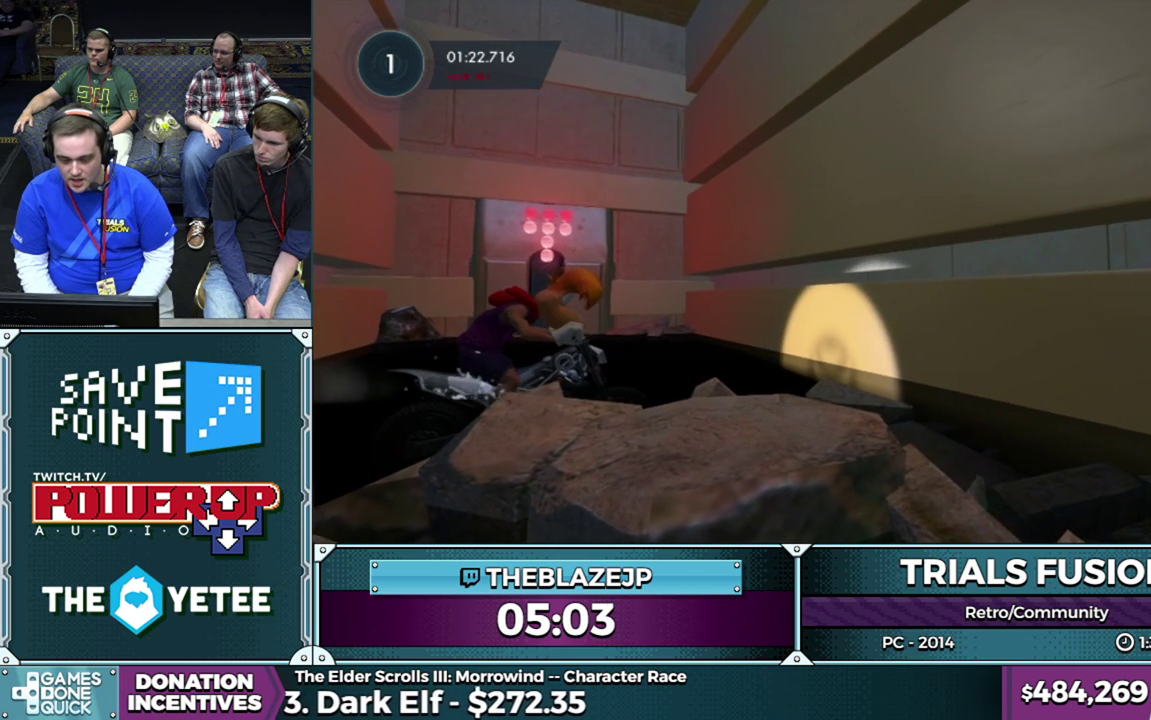
{"buttons": [], "left_stick": "center", "events": [[33, "L2", "up"]]}
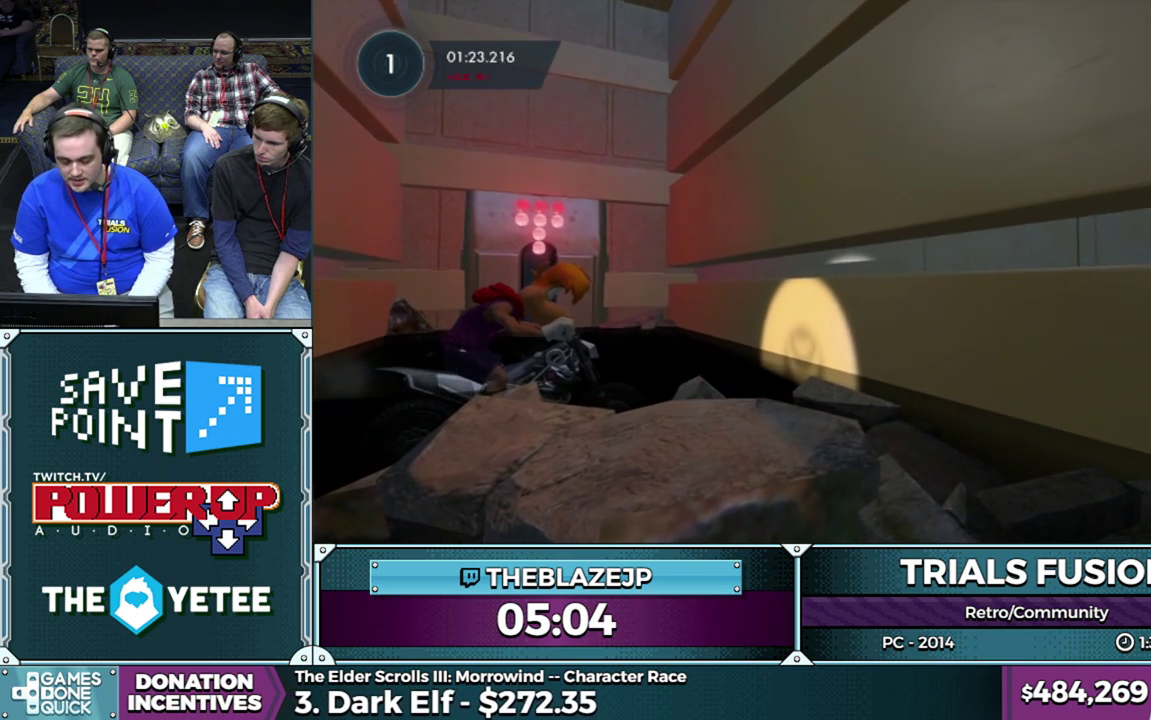
{"buttons": [], "left_stick": "center", "events": []}
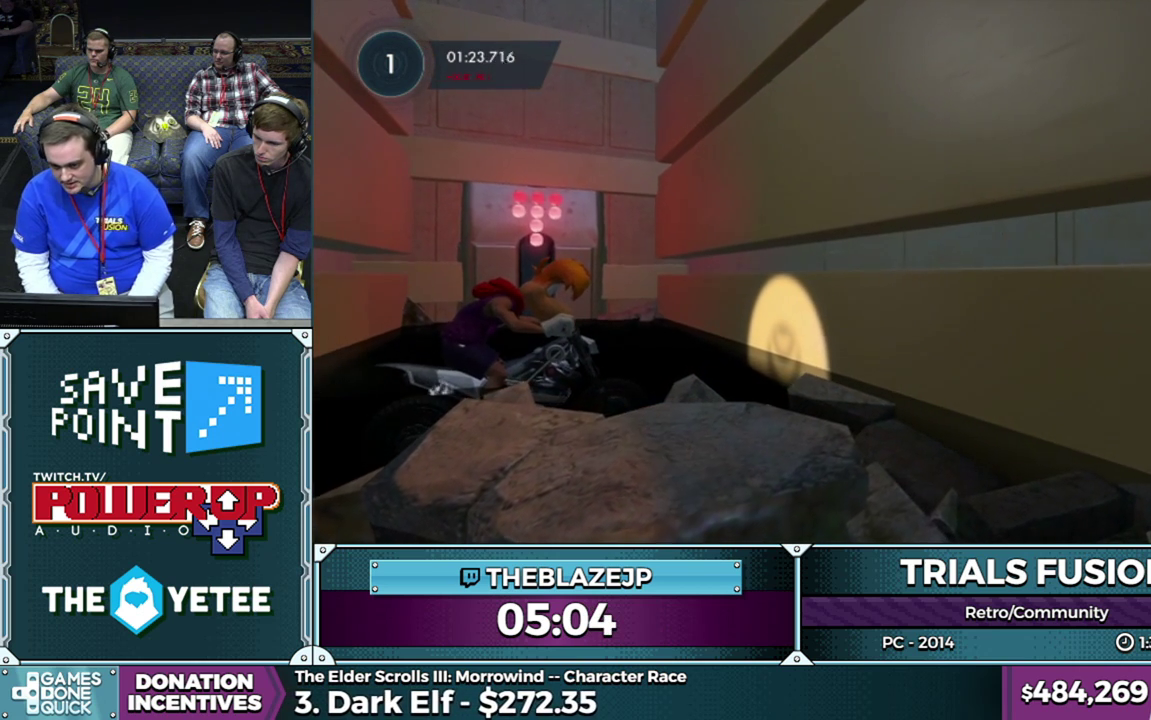
{"buttons": [], "left_stick": "center", "events": [[250, "R2", "down"], [383, "R2", "up"]]}
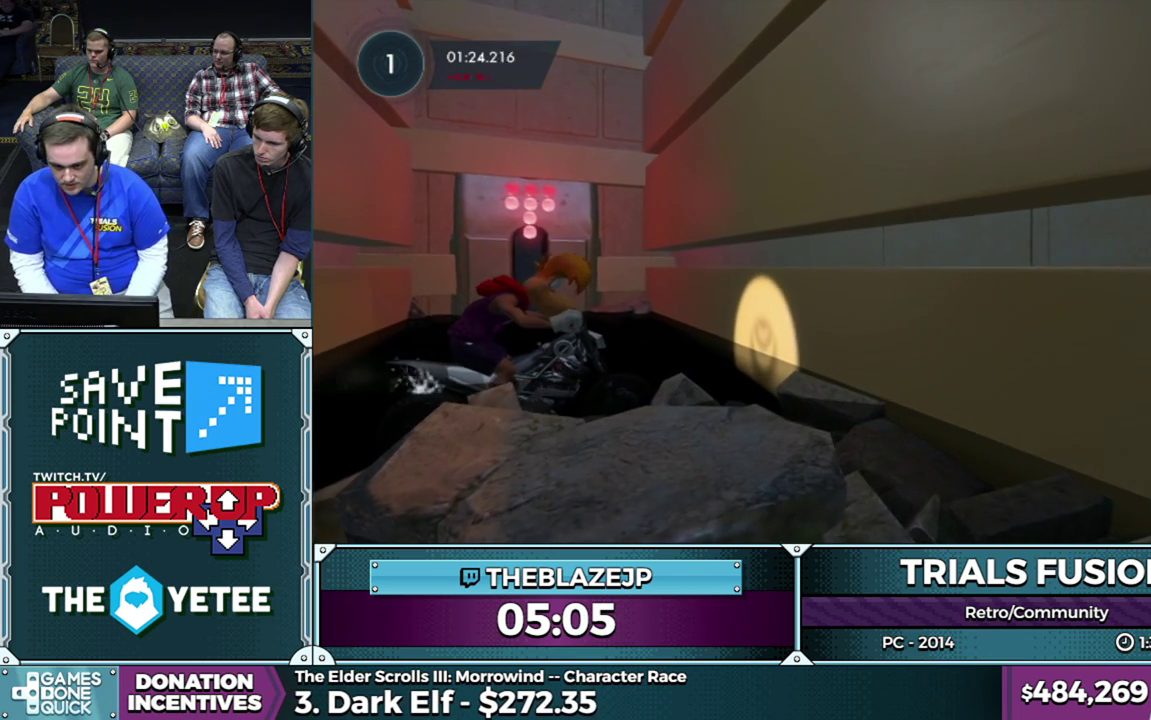
{"buttons": [], "left_stick": "center", "events": [[133, "left_stick", "left"], [183, "L2", "down"], [333, "L2", "up"], [350, "left_stick", "center"]]}
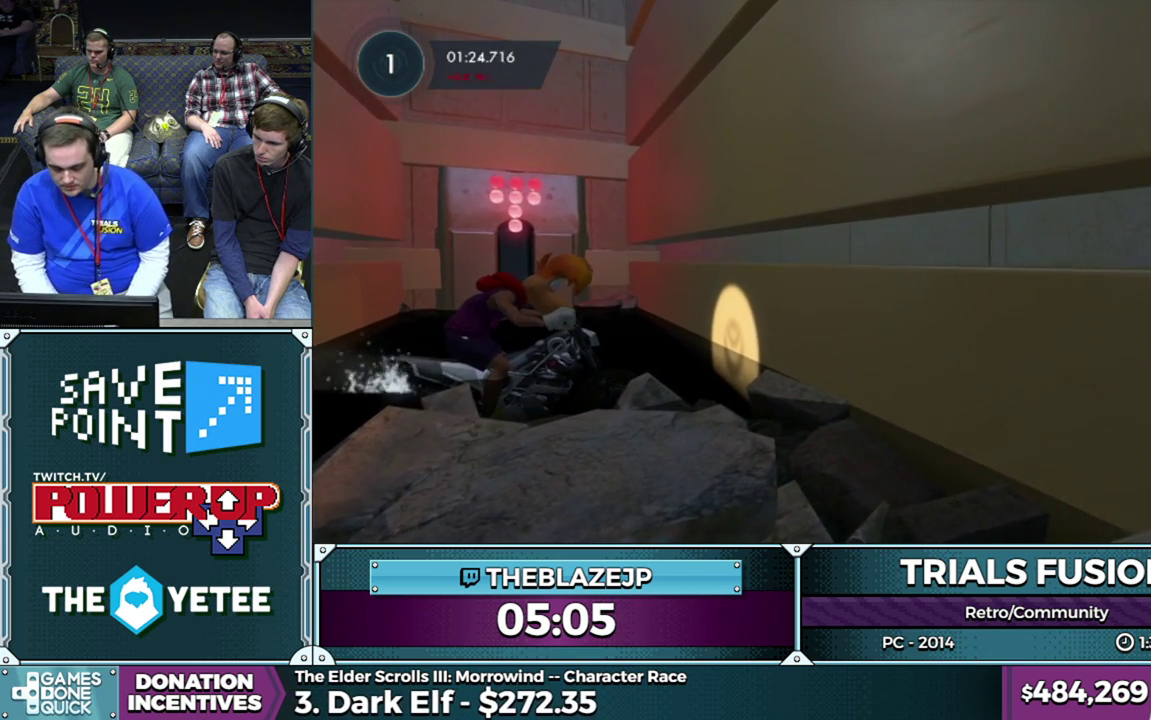
{"buttons": [], "left_stick": "center", "events": []}
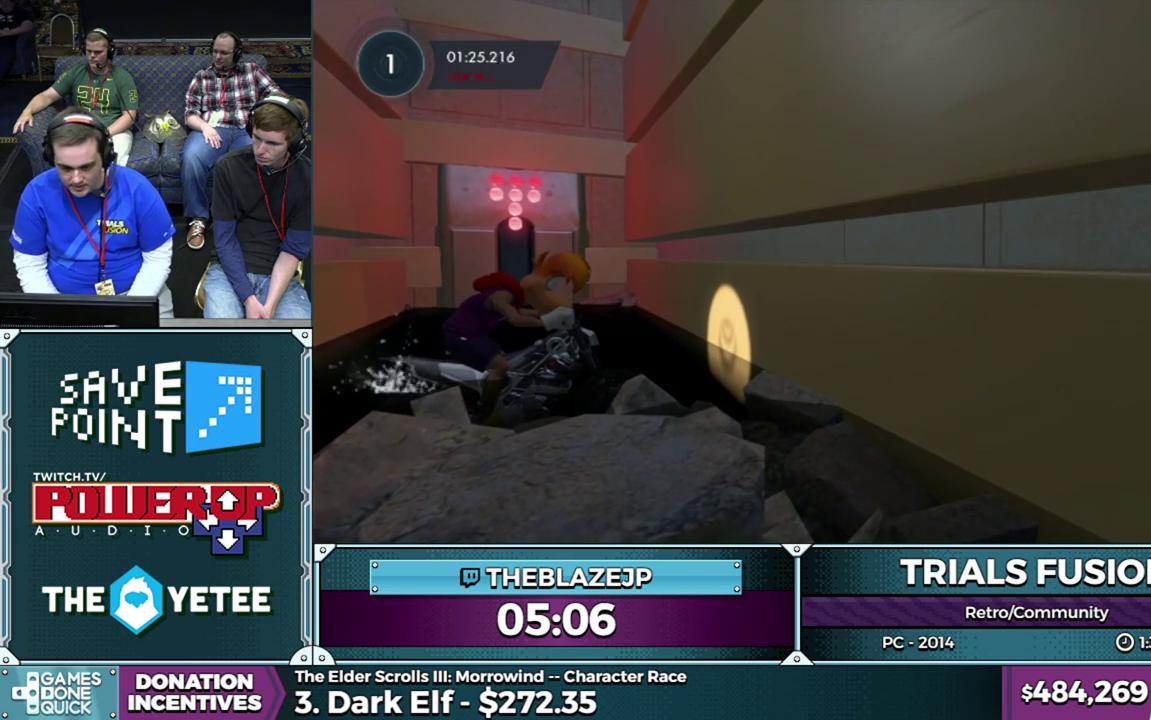
{"buttons": [], "left_stick": "center", "events": [[50, "R2", "down"], [150, "R2", "up"]]}
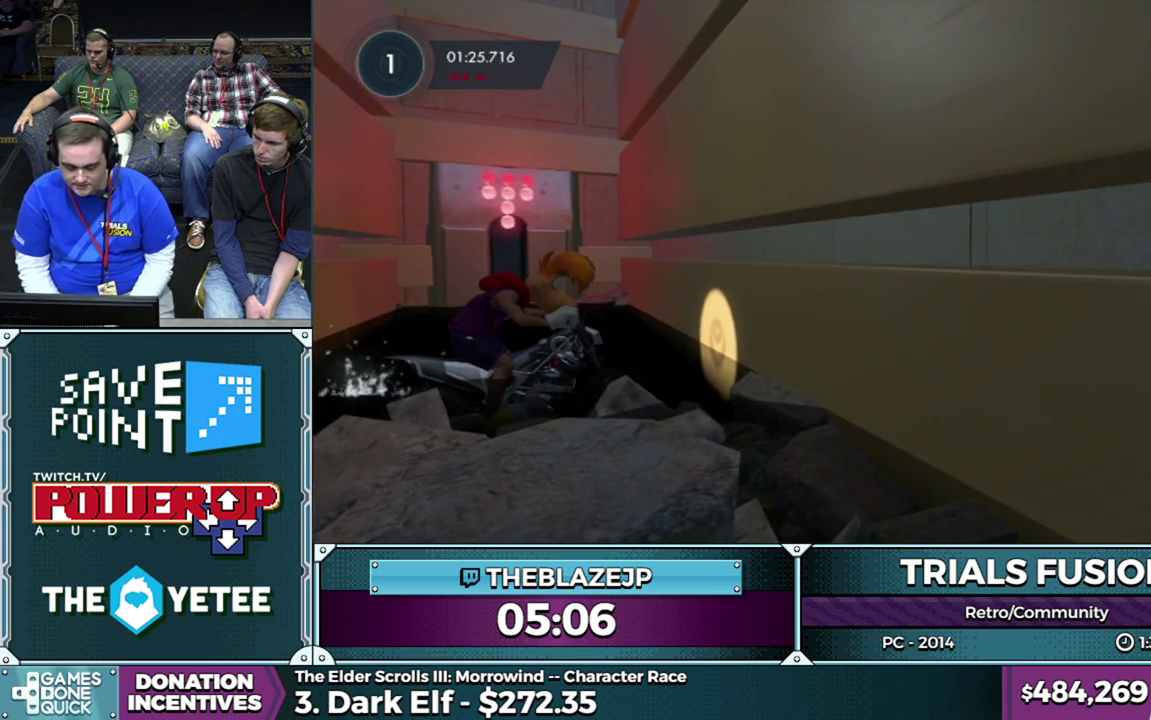
{"buttons": [], "left_stick": "center", "events": [[33, "L2", "down"], [50, "left_stick", "left"], [150, "L2", "up"], [167, "left_stick", "center"]]}
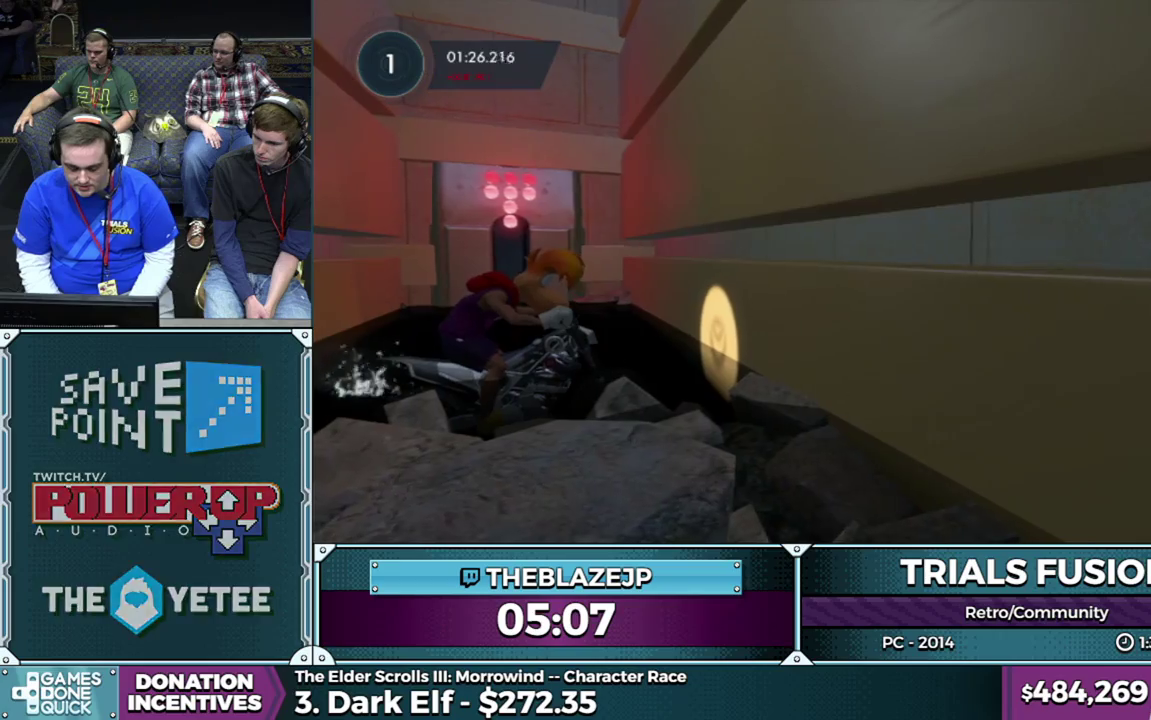
{"buttons": [], "left_stick": "center", "events": [[233, "R2", "down"], [350, "R2", "up"]]}
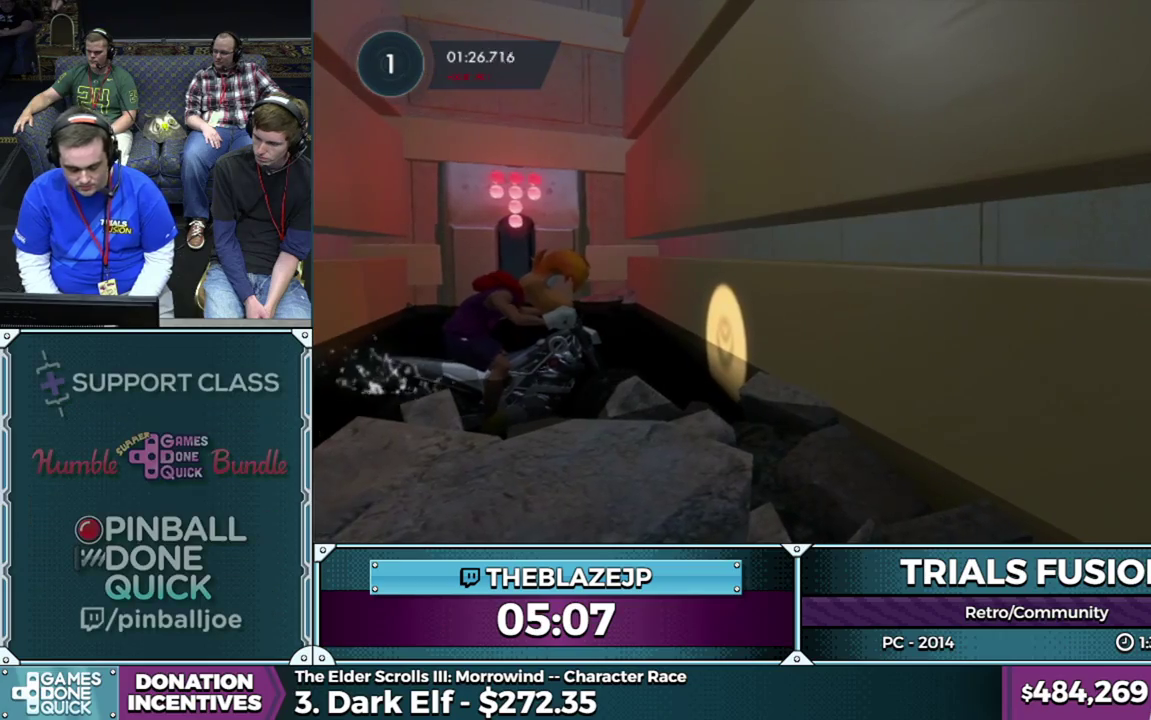
{"buttons": [], "left_stick": "center", "events": []}
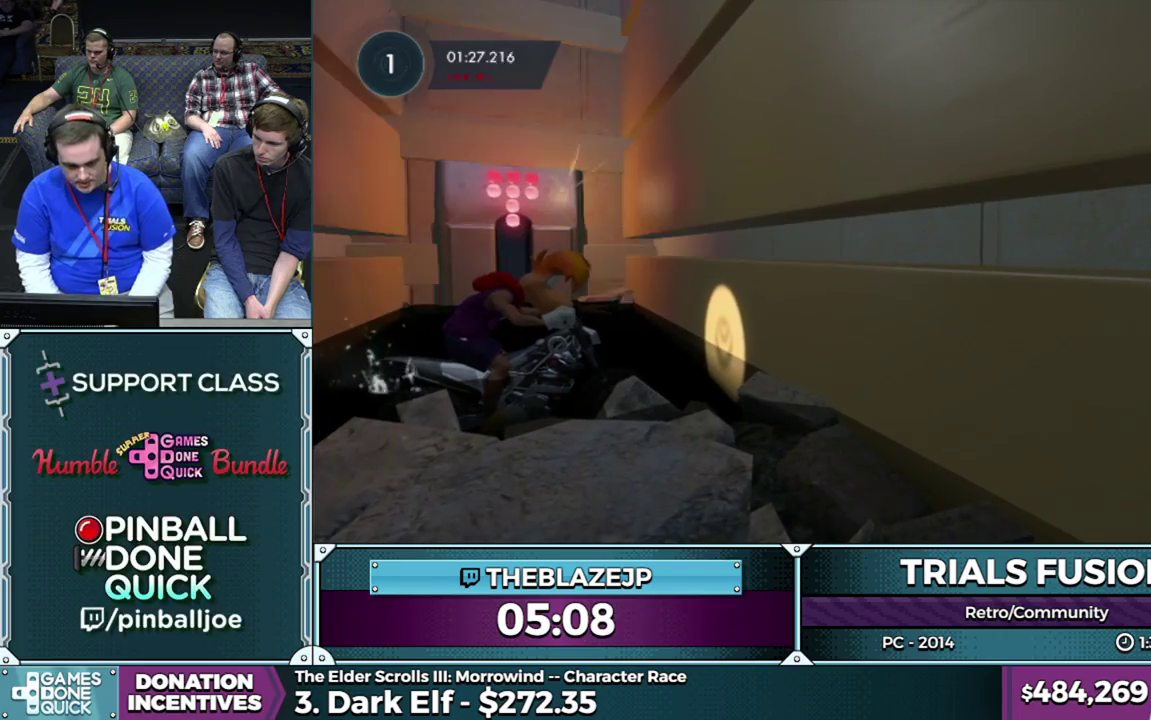
{"buttons": ["R2"], "left_stick": "center", "events": [[433, "R2", "down"]]}
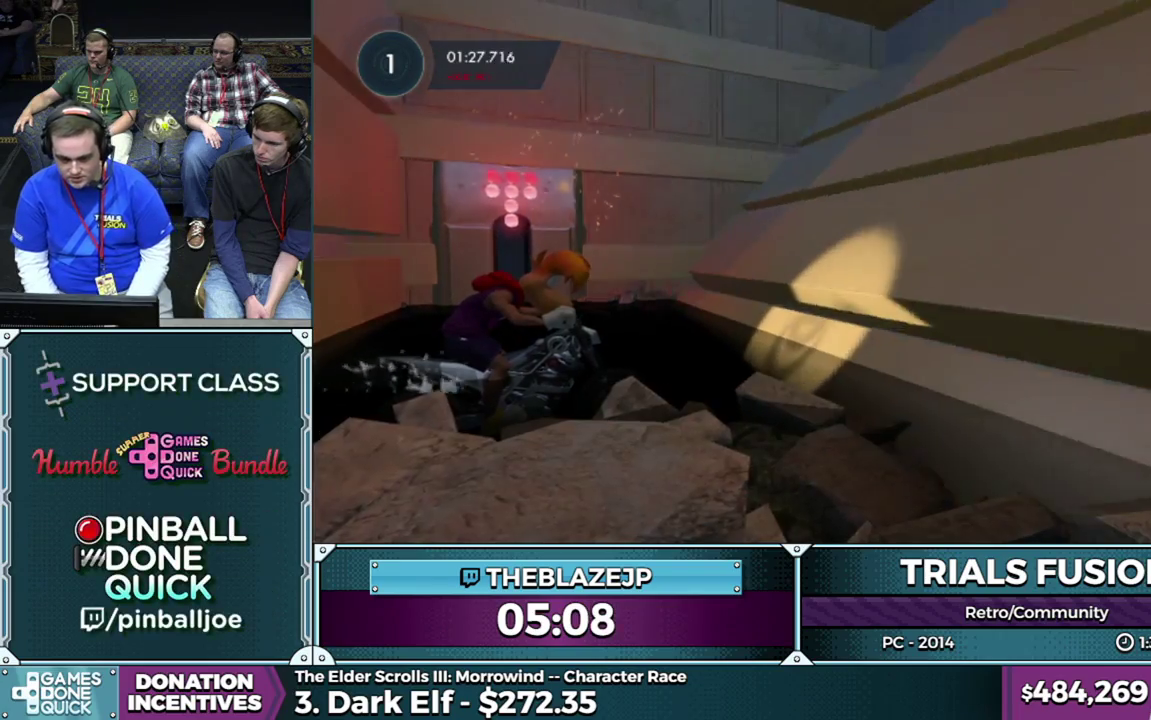
{"buttons": ["R2"], "left_stick": "right", "events": [[217, "left_stick", "left"], [383, "left_stick", "center"], [433, "left_stick", "right"]]}
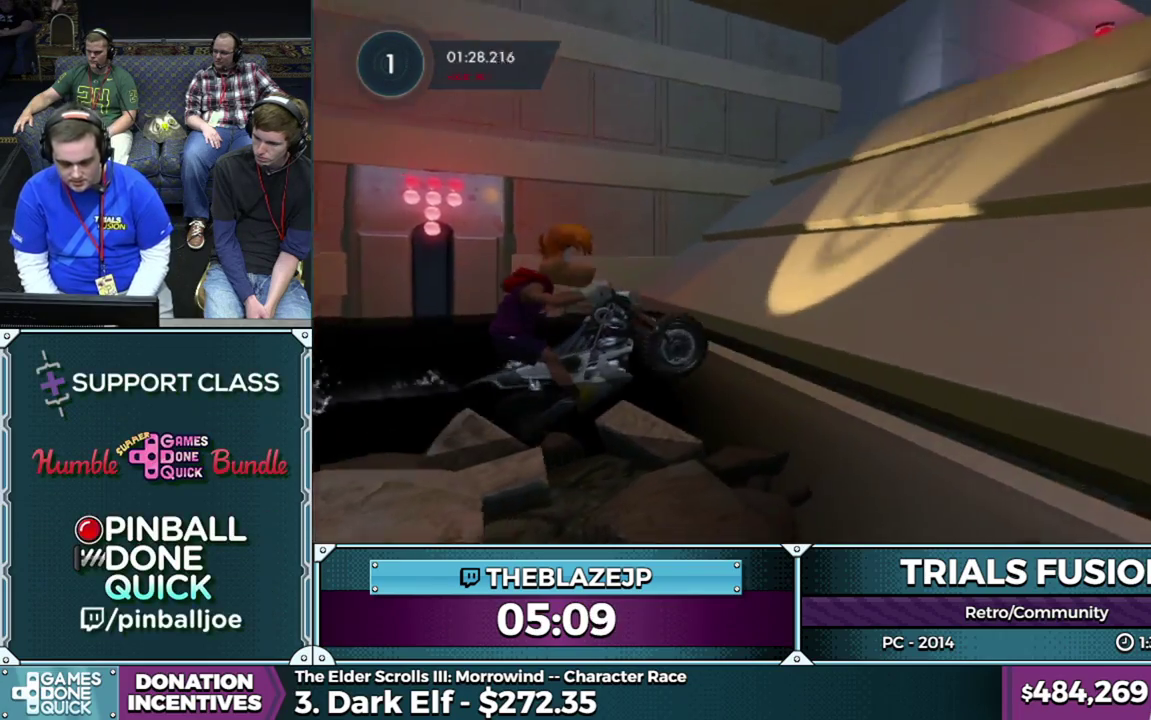
{"buttons": ["R2"], "left_stick": "center", "events": [[33, "left_stick", "center"]]}
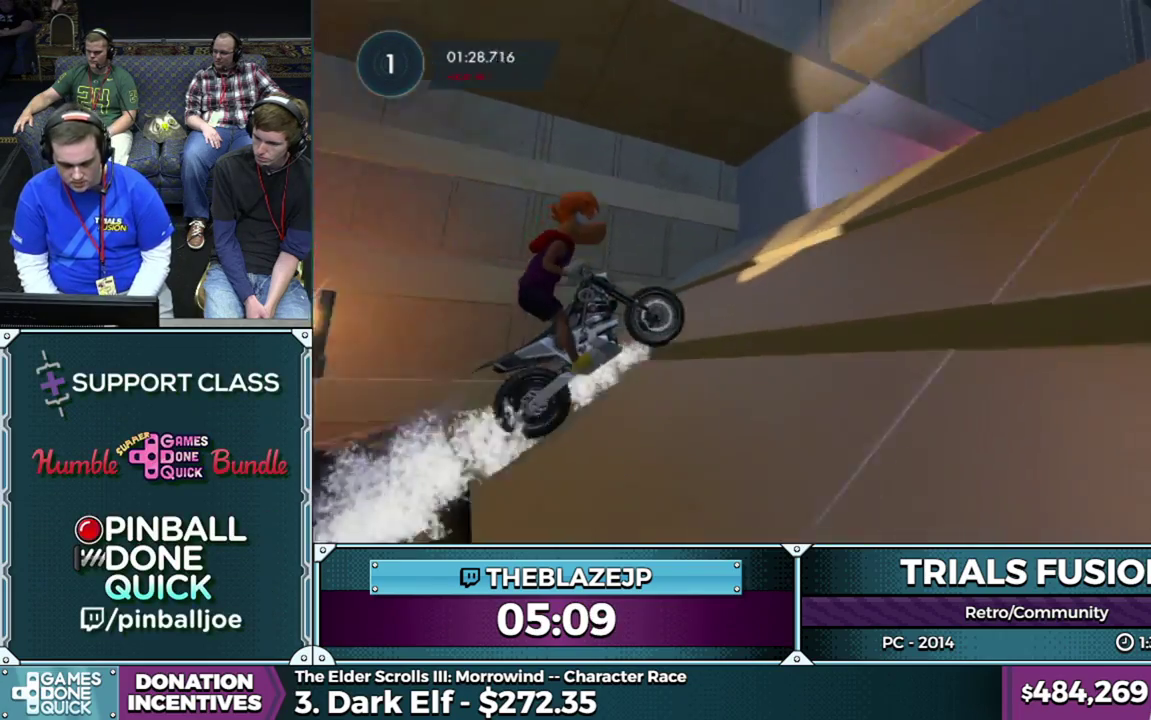
{"buttons": [], "left_stick": "right", "events": [[150, "left_stick", "right"], [483, "R2", "up"]]}
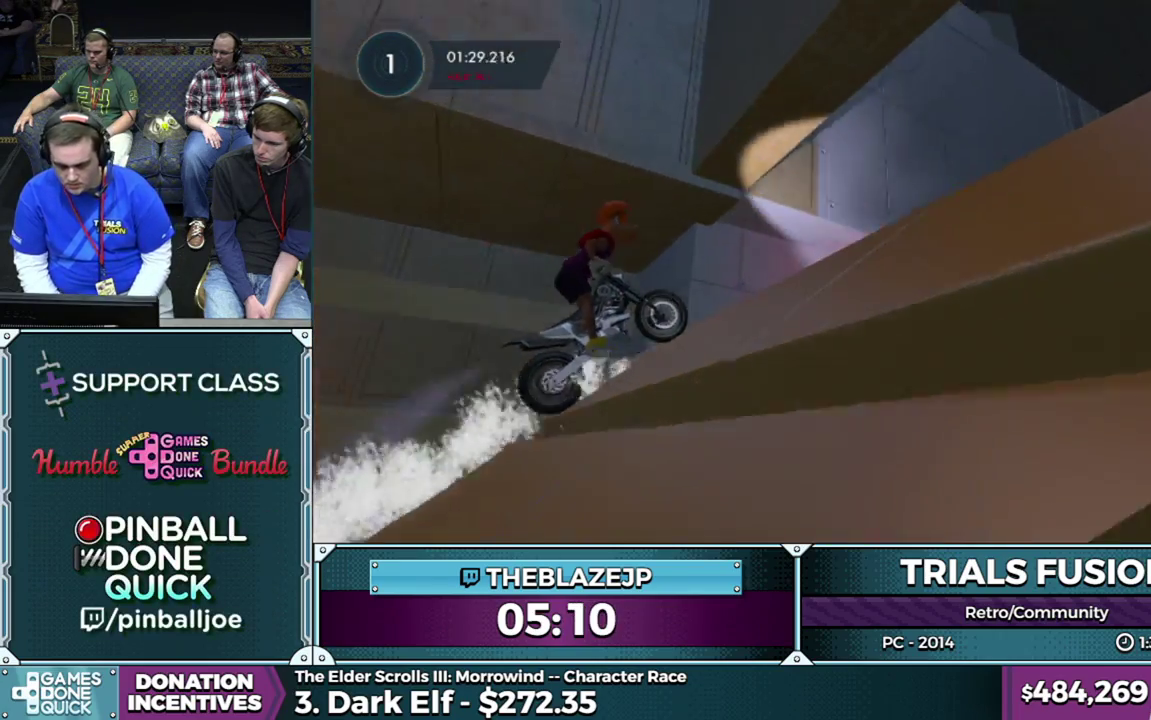
{"buttons": [], "left_stick": "left", "events": [[333, "left_stick", "left"]]}
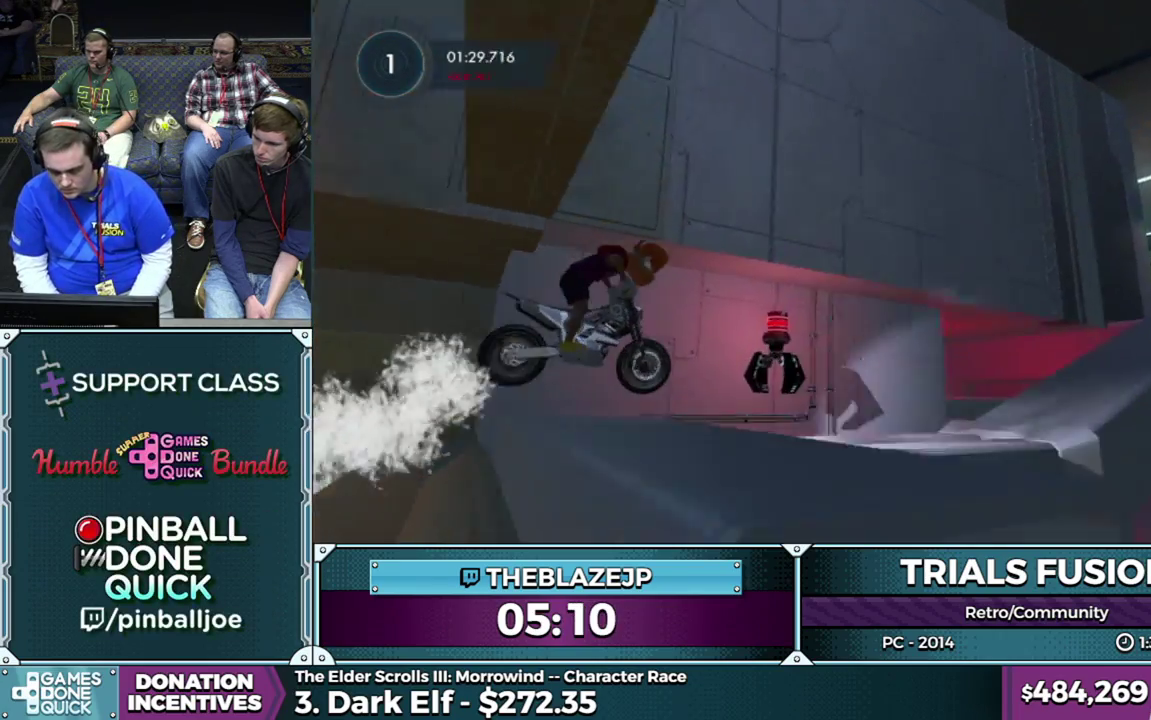
{"buttons": ["R2"], "left_stick": "left", "events": [[283, "R2", "down"], [317, "left_stick", "up-right"], [433, "left_stick", "center"], [483, "left_stick", "left"]]}
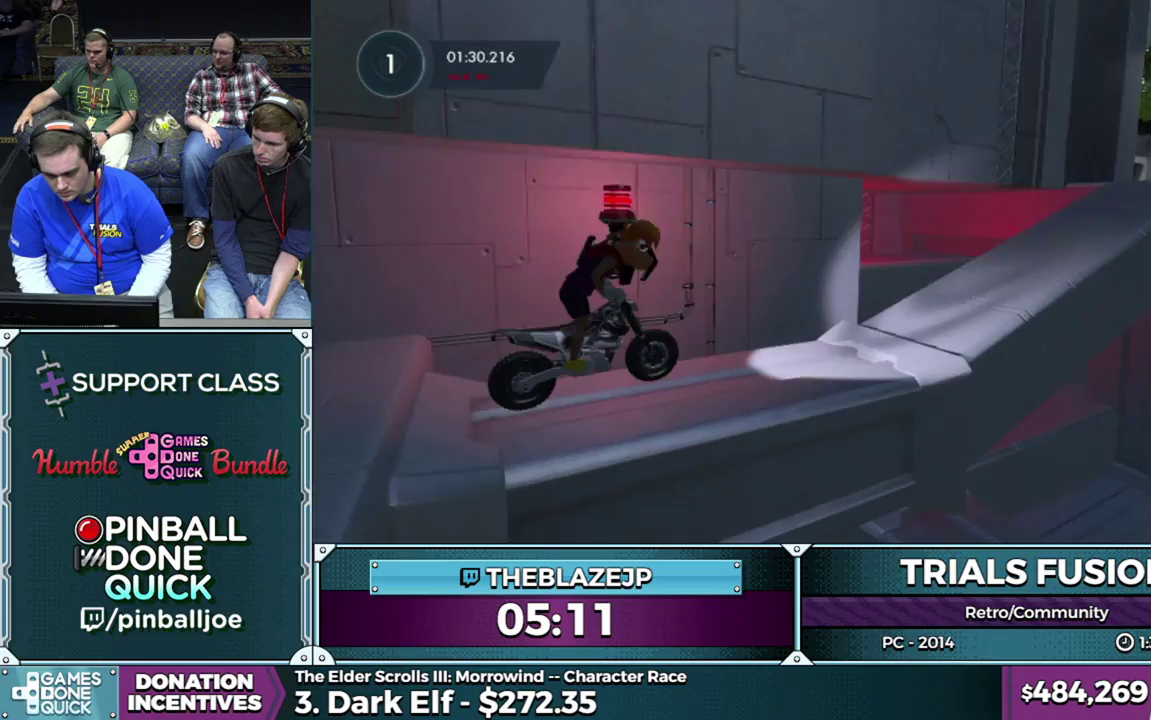
{"buttons": ["R2"], "left_stick": "center", "events": [[383, "left_stick", "right"], [467, "left_stick", "center"]]}
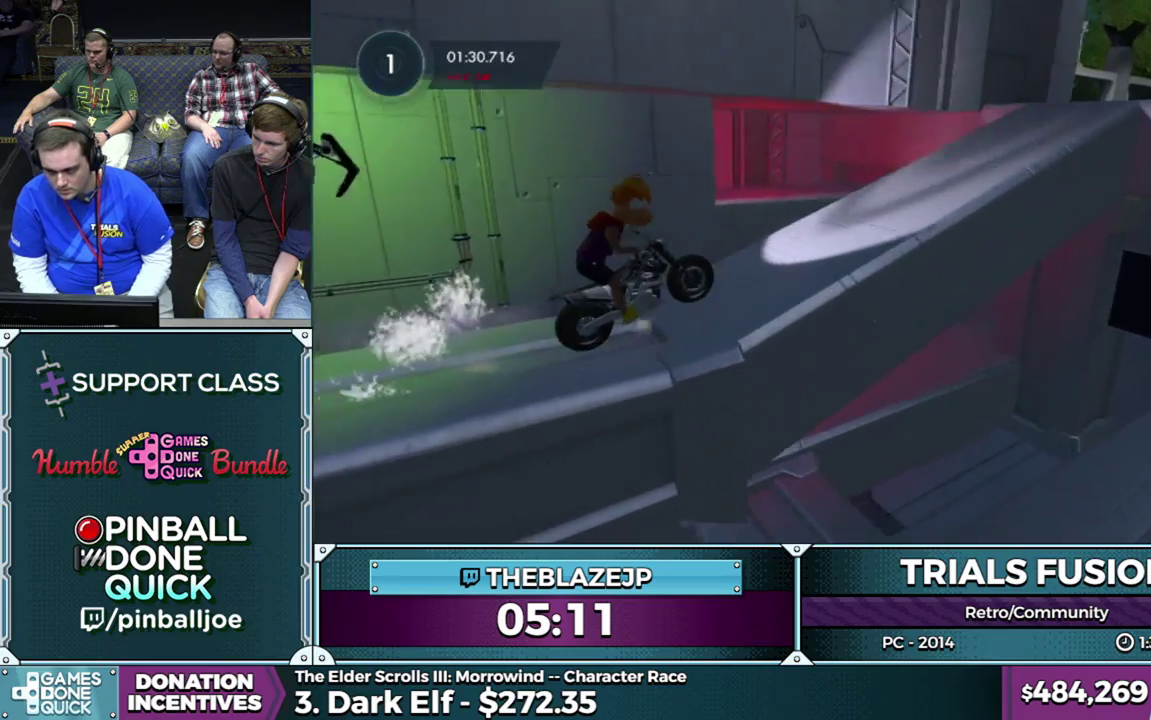
{"buttons": ["R2"], "left_stick": "center", "events": []}
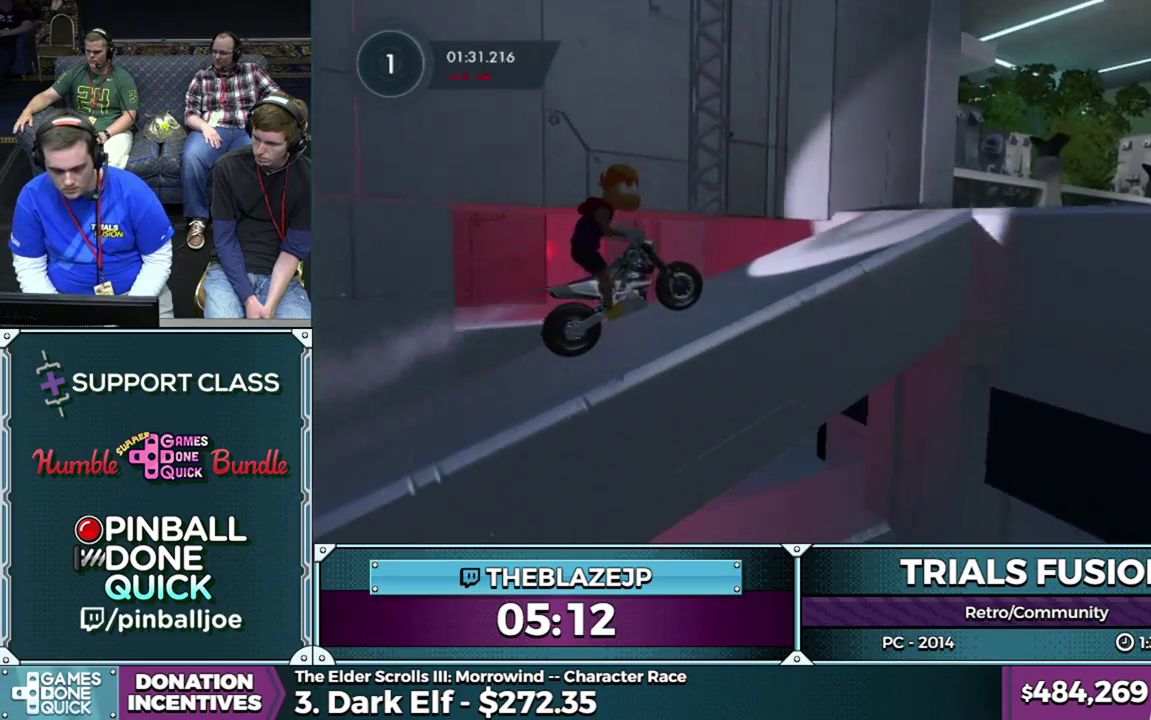
{"buttons": ["R2"], "left_stick": "right", "events": [[233, "left_stick", "right"]]}
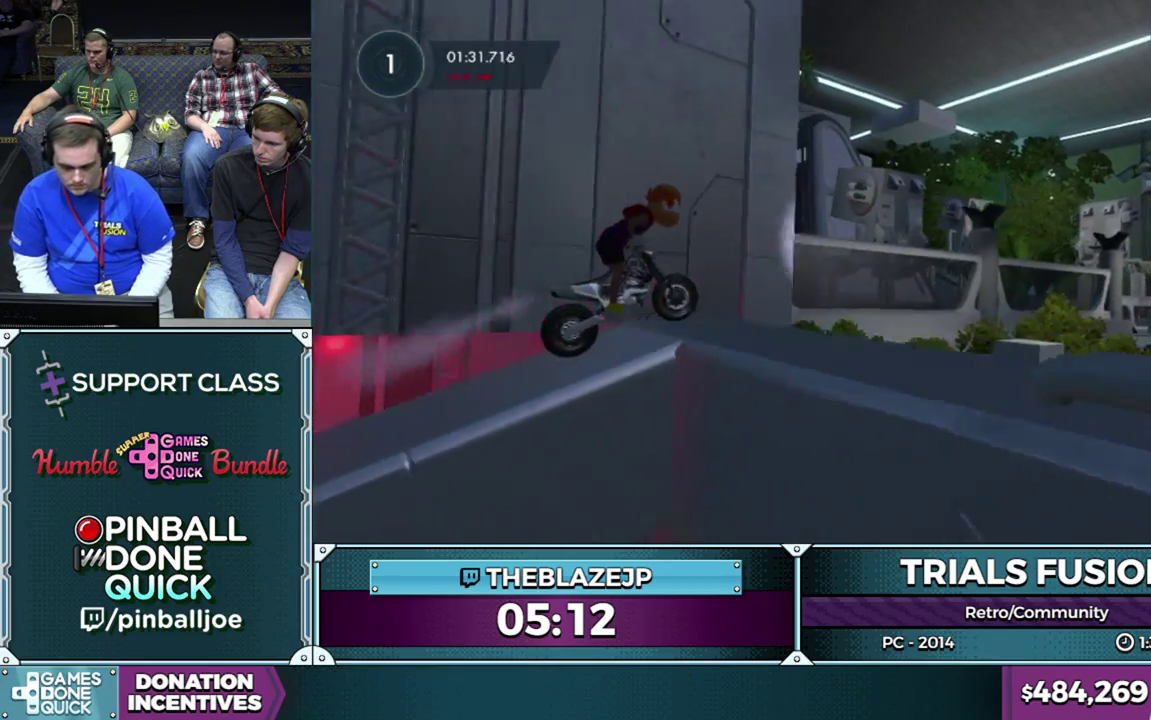
{"buttons": [], "left_stick": "left", "events": [[217, "left_stick", "left"], [233, "R2", "up"]]}
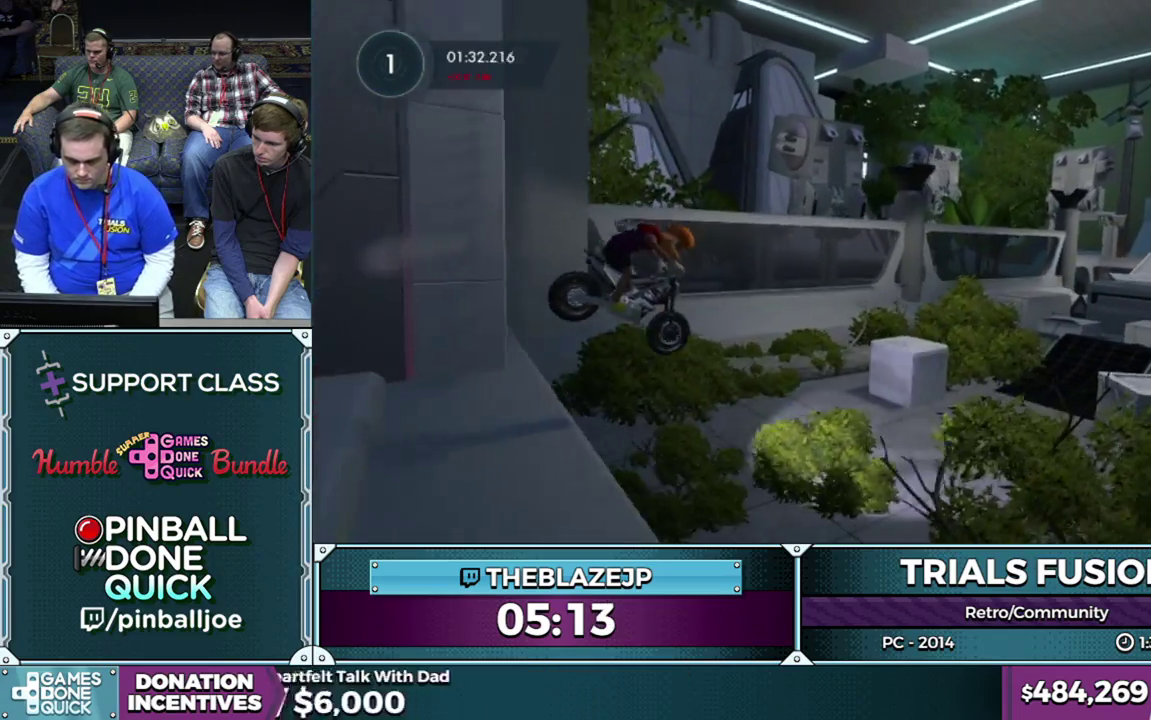
{"buttons": ["R2"], "left_stick": "center", "events": [[283, "left_stick", "right"], [300, "R2", "down"], [400, "left_stick", "center"]]}
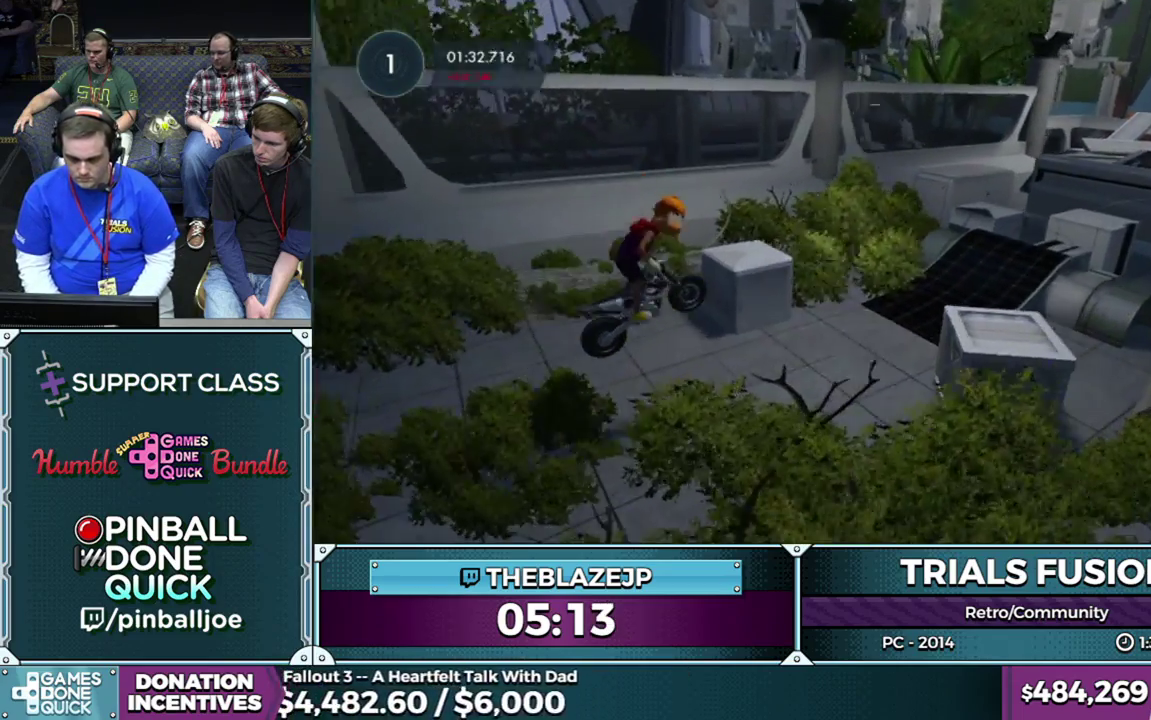
{"buttons": ["R2"], "left_stick": "right", "events": [[150, "left_stick", "left"], [483, "left_stick", "right"]]}
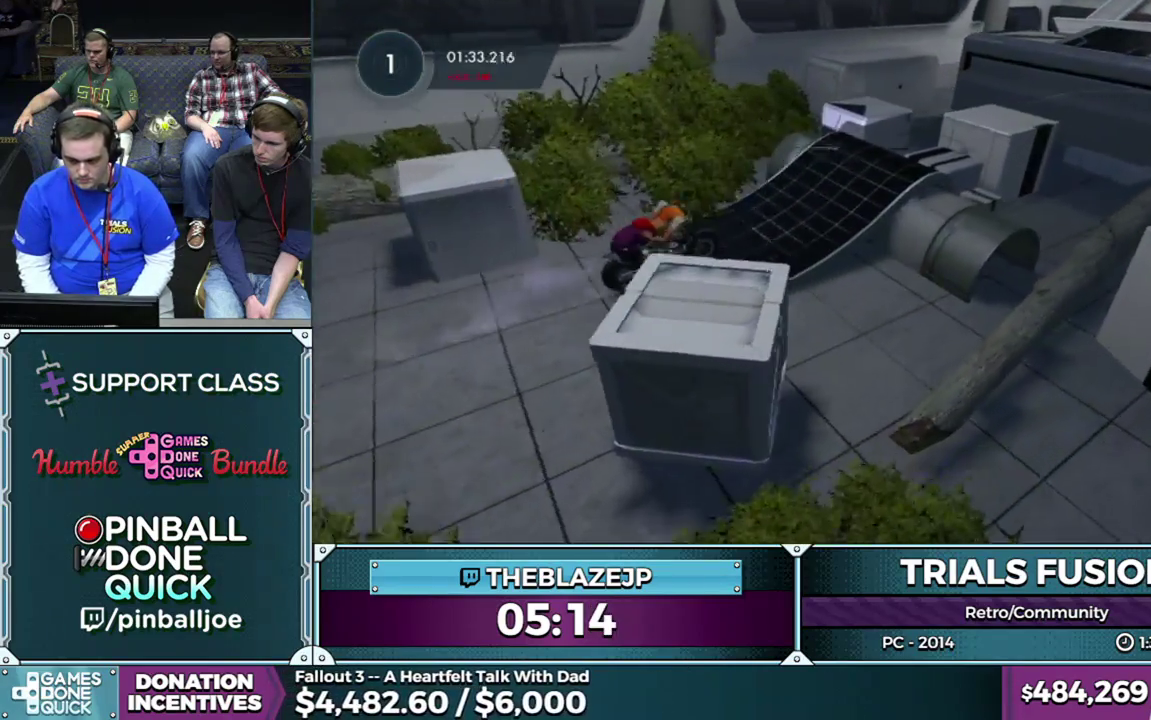
{"buttons": [], "left_stick": "center", "events": [[83, "left_stick", "center"], [250, "left_stick", "right"], [450, "left_stick", "center"], [467, "R2", "up"]]}
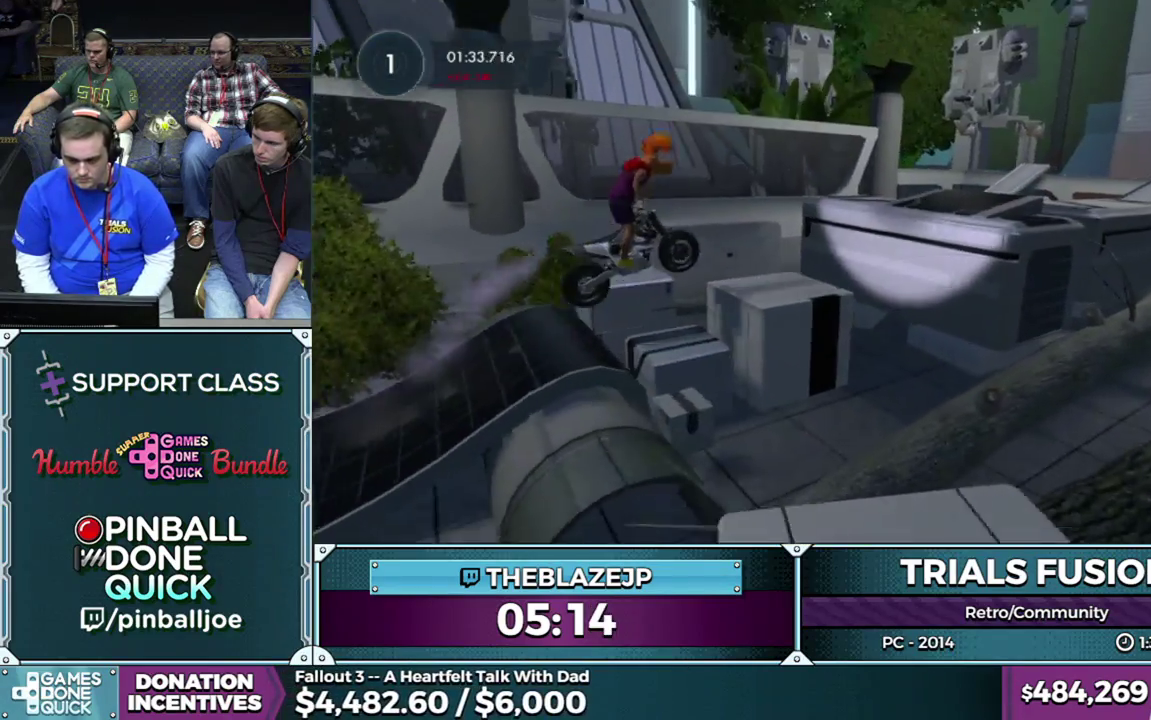
{"buttons": ["R2"], "left_stick": "up-right", "events": [[117, "left_stick", "left"], [417, "R2", "down"], [500, "left_stick", "up-right"]]}